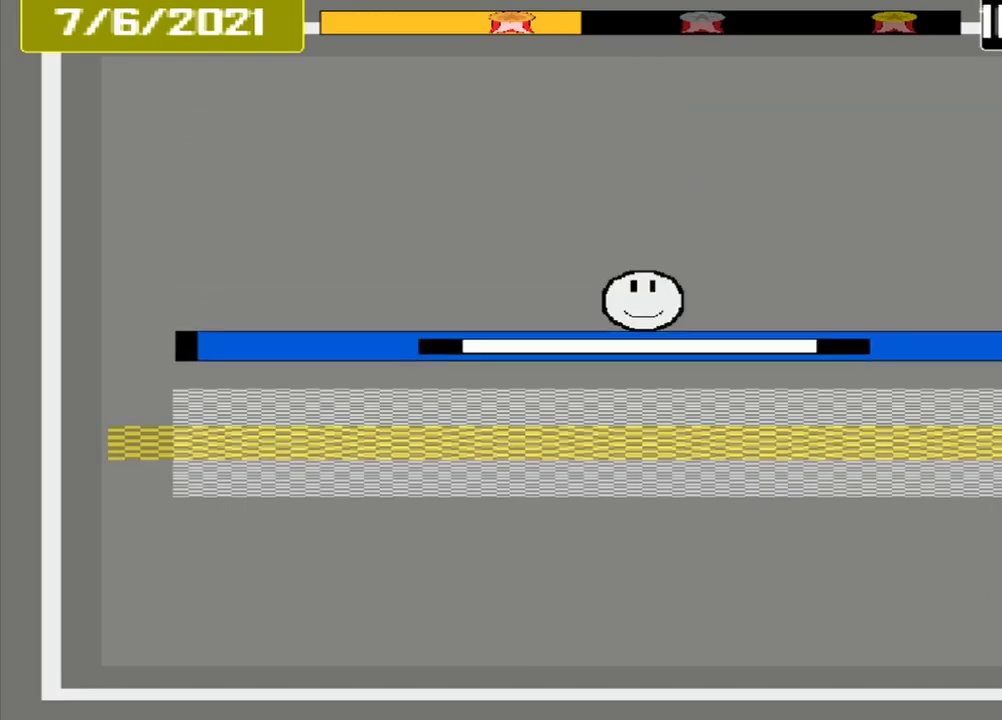
Gameplay with a controller (PlayStation layout); each line is a JSON object with the inputs held at the frame after it. "events" lists button and stick changes between this image and that frame as [ms after this image, input, new state], when the widget could be followed in between. Not read: L3 R3 left_stick right_stick.
{"buttons": ["CROSS"], "events": [[250, "CROSS", "down"]]}
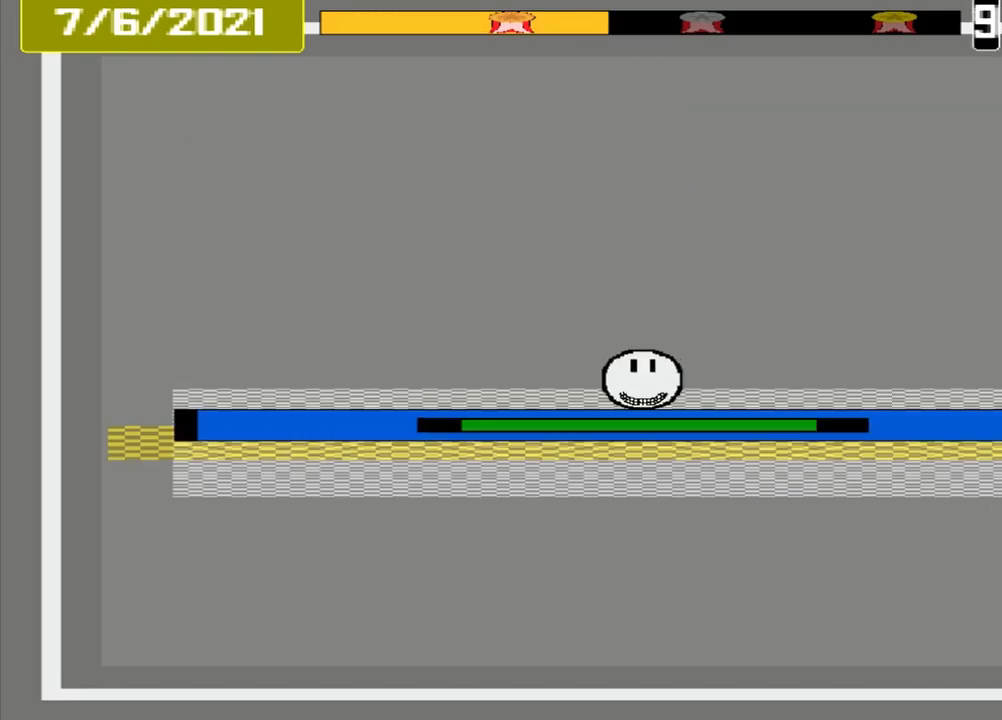
{"buttons": [], "events": [[167, "CROSS", "up"]]}
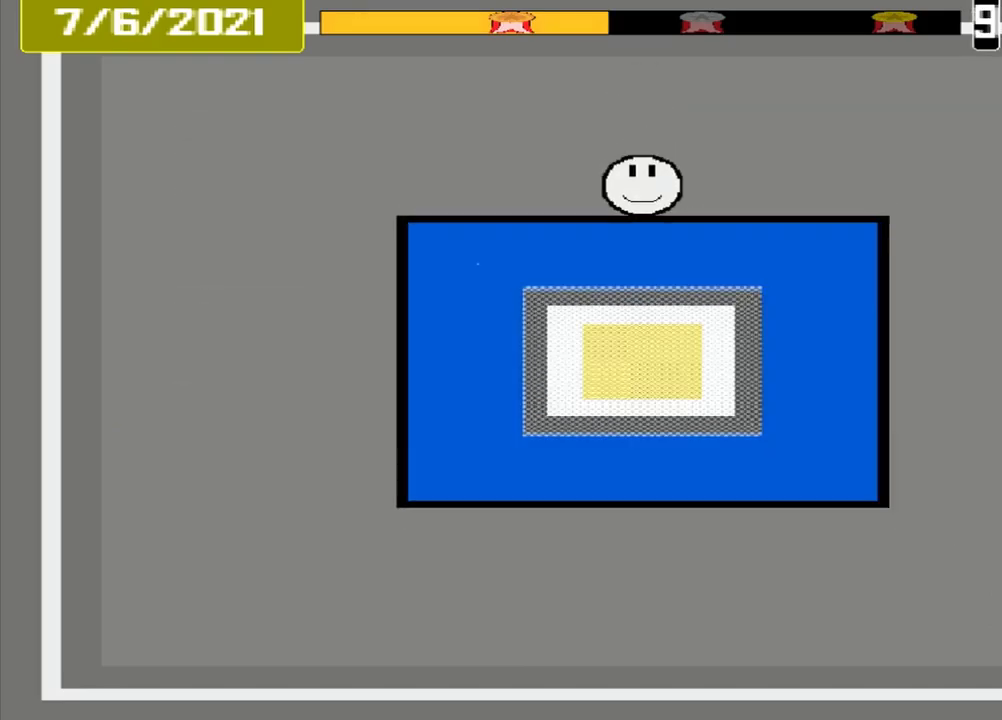
{"buttons": [], "events": []}
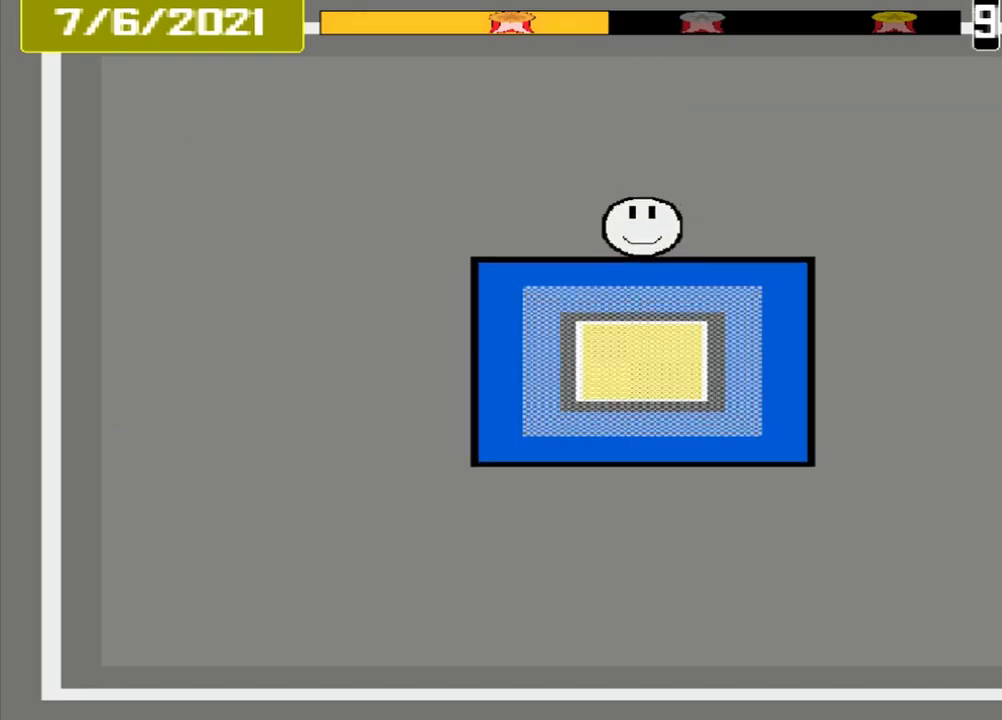
{"buttons": [], "events": []}
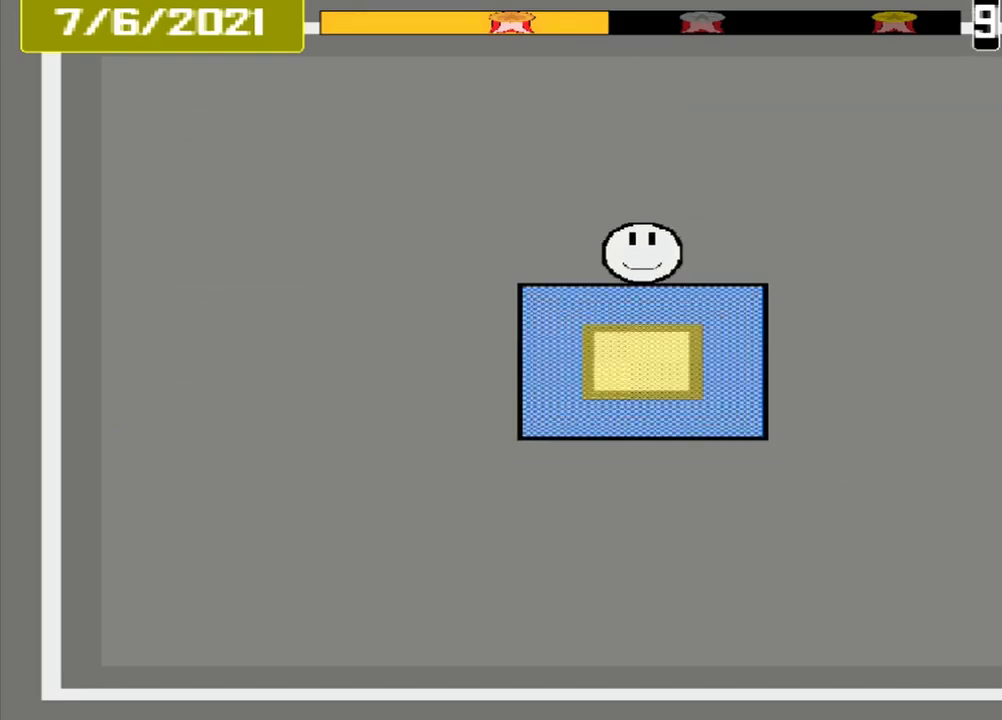
{"buttons": [], "events": [[125, "CROSS", "down"], [459, "CROSS", "up"]]}
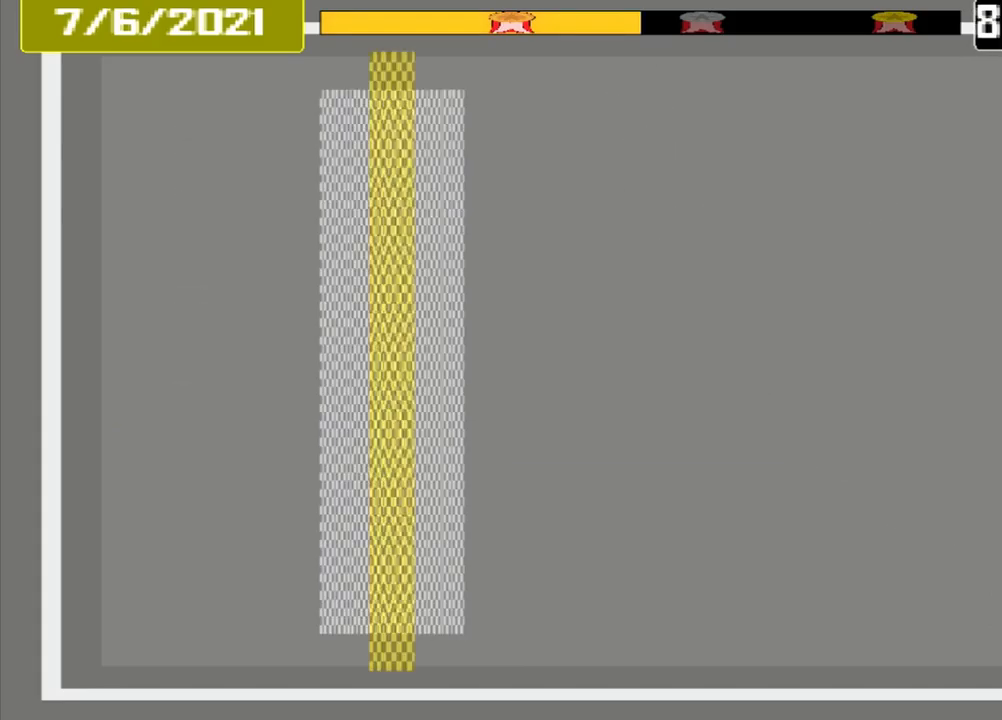
{"buttons": [], "events": []}
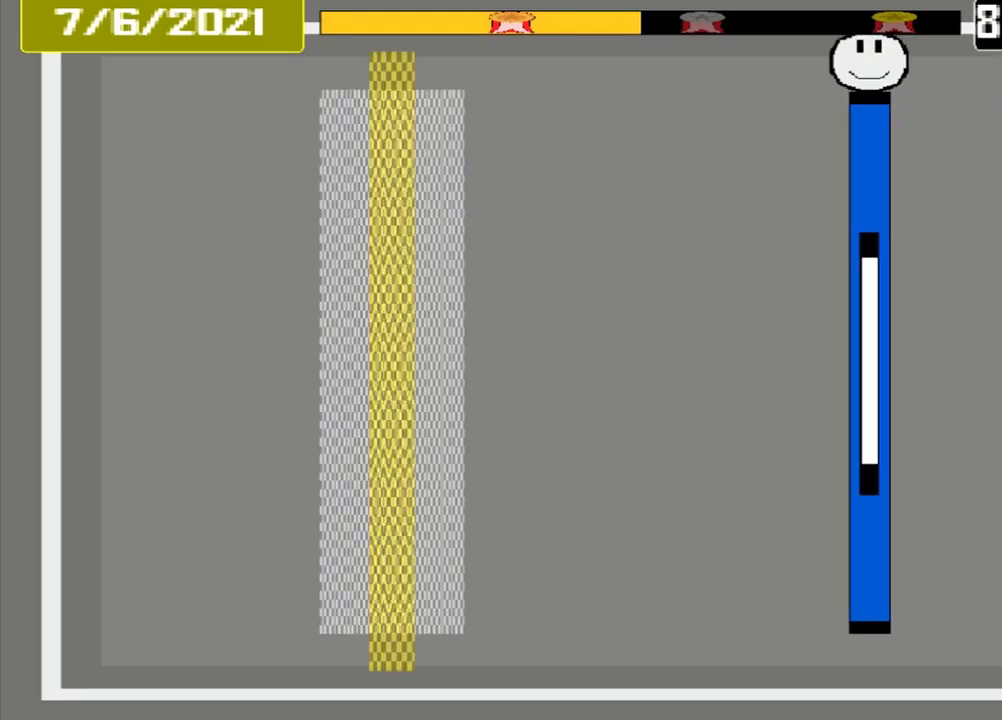
{"buttons": [], "events": []}
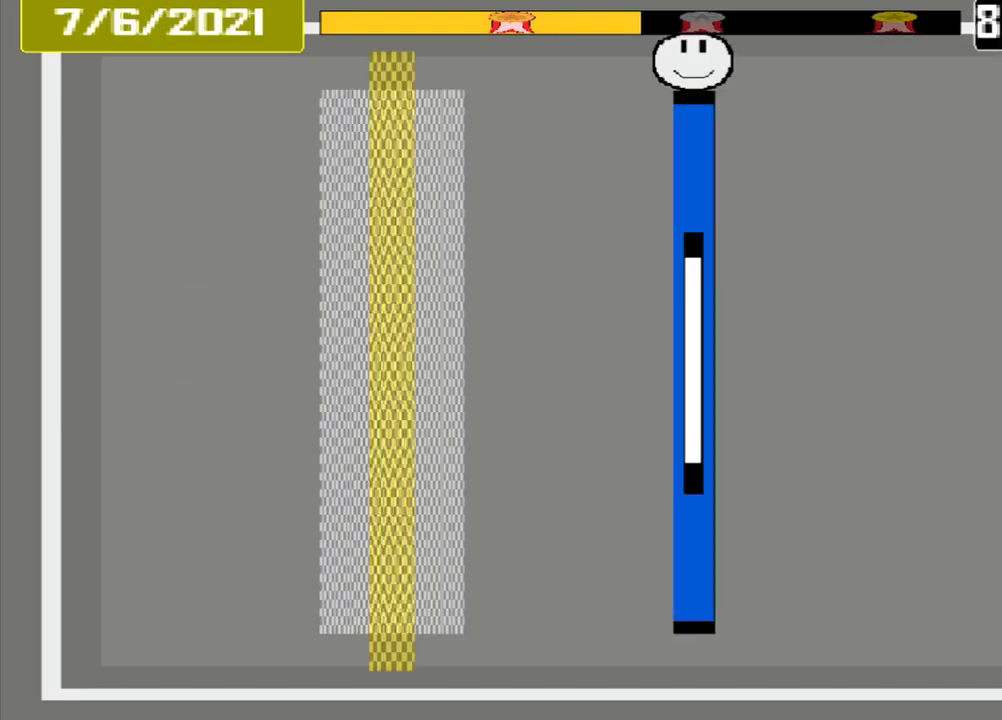
{"buttons": [], "events": []}
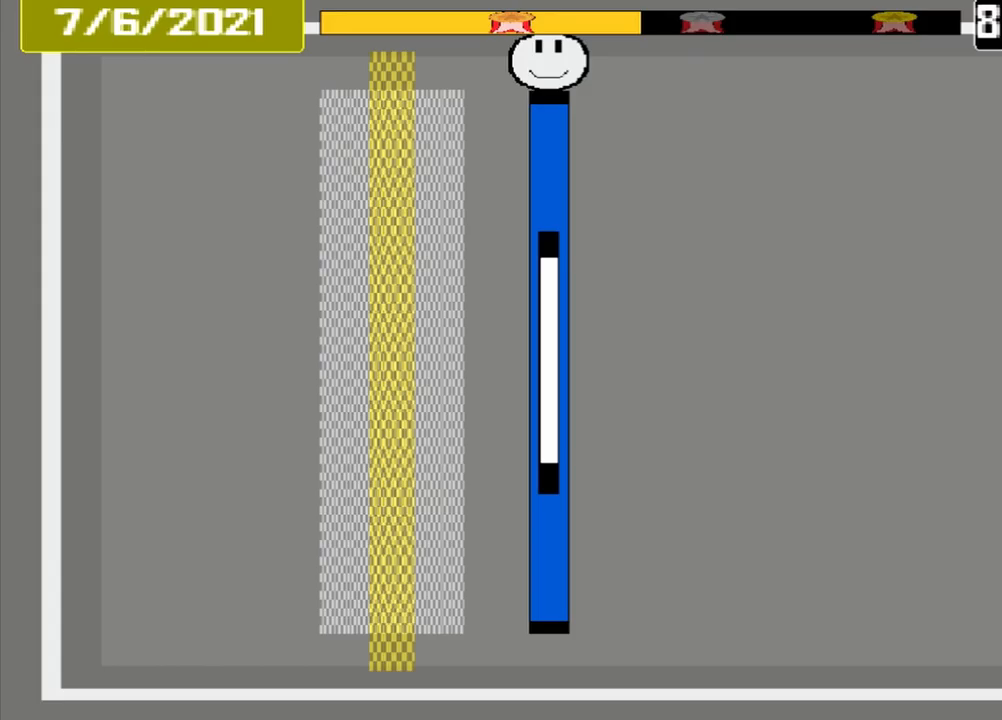
{"buttons": ["CROSS"], "events": [[333, "CROSS", "down"]]}
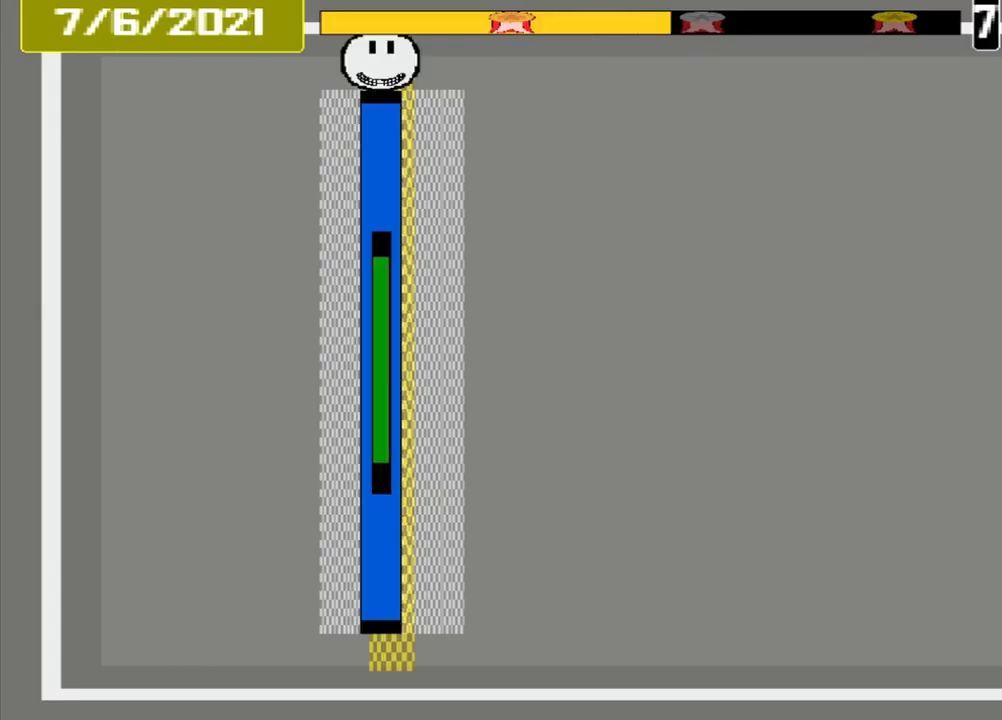
{"buttons": [], "events": [[83, "CROSS", "up"]]}
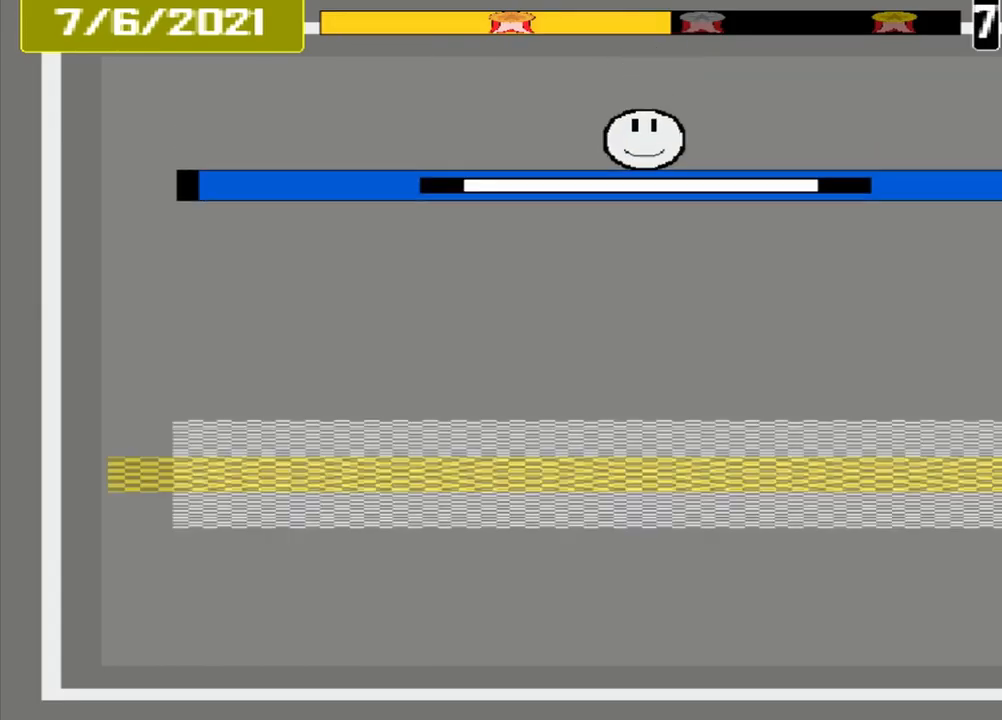
{"buttons": [], "events": []}
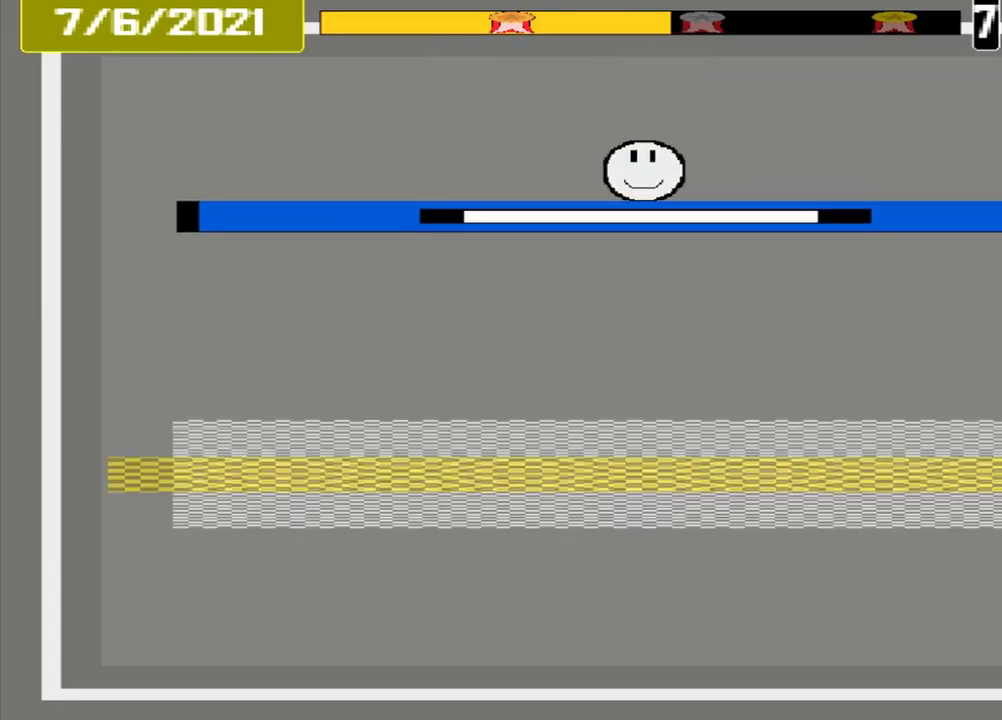
{"buttons": [], "events": []}
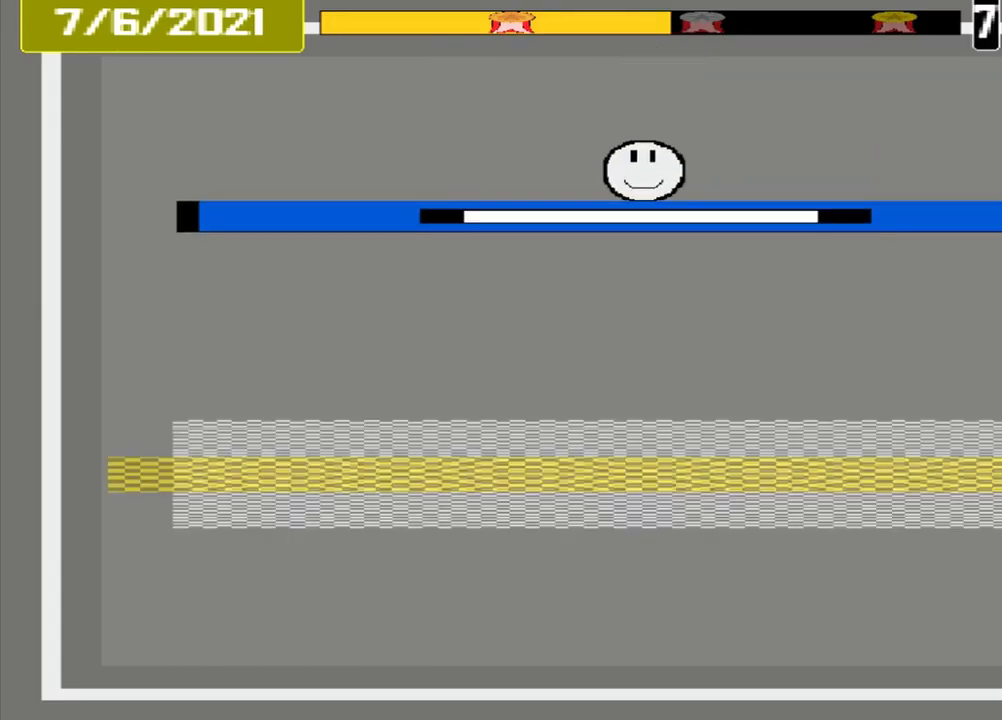
{"buttons": [], "events": []}
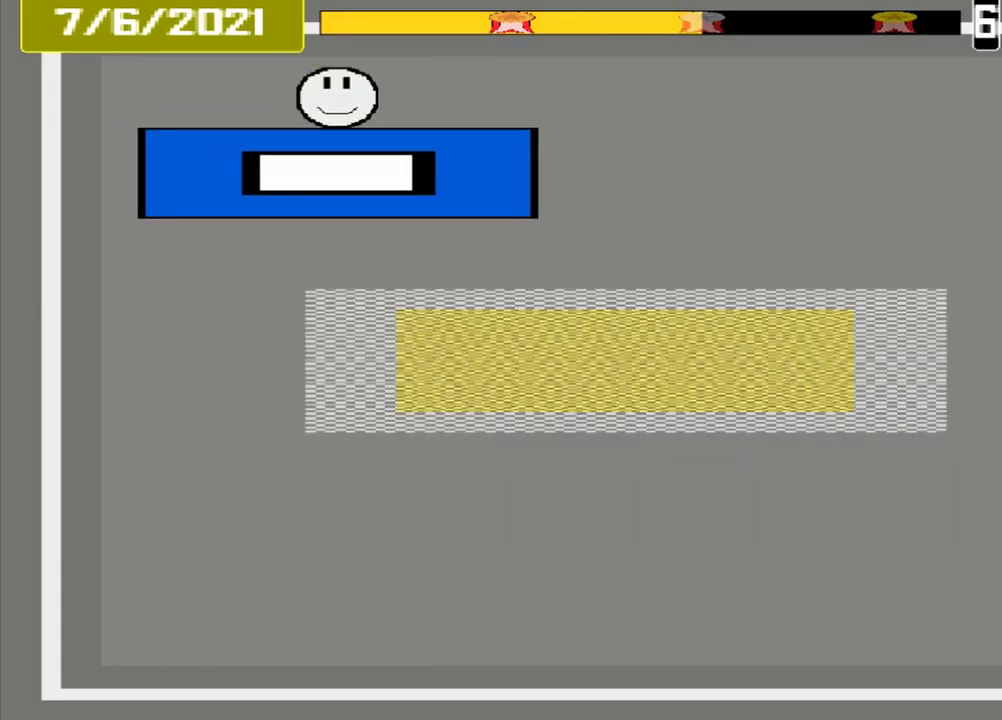
{"buttons": [], "events": []}
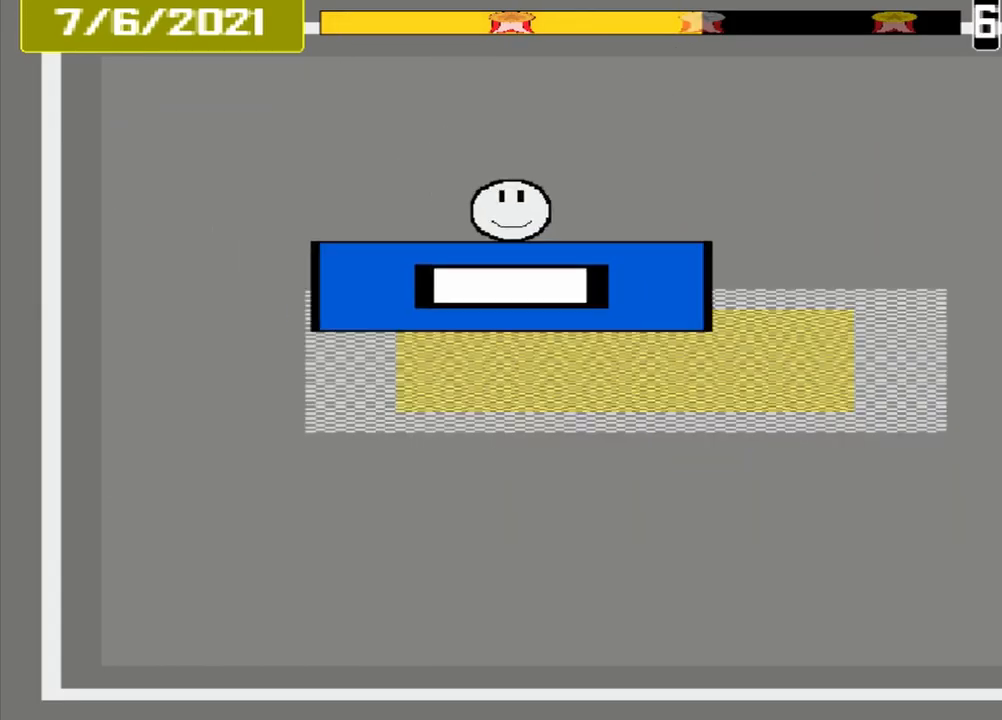
{"buttons": [], "events": []}
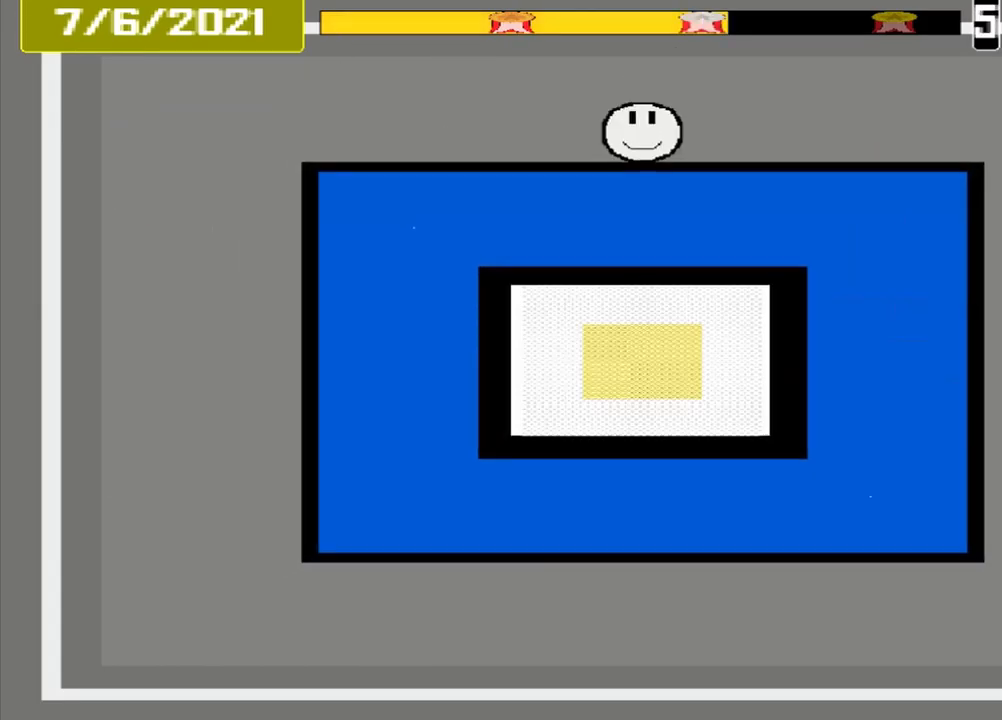
{"buttons": [], "events": []}
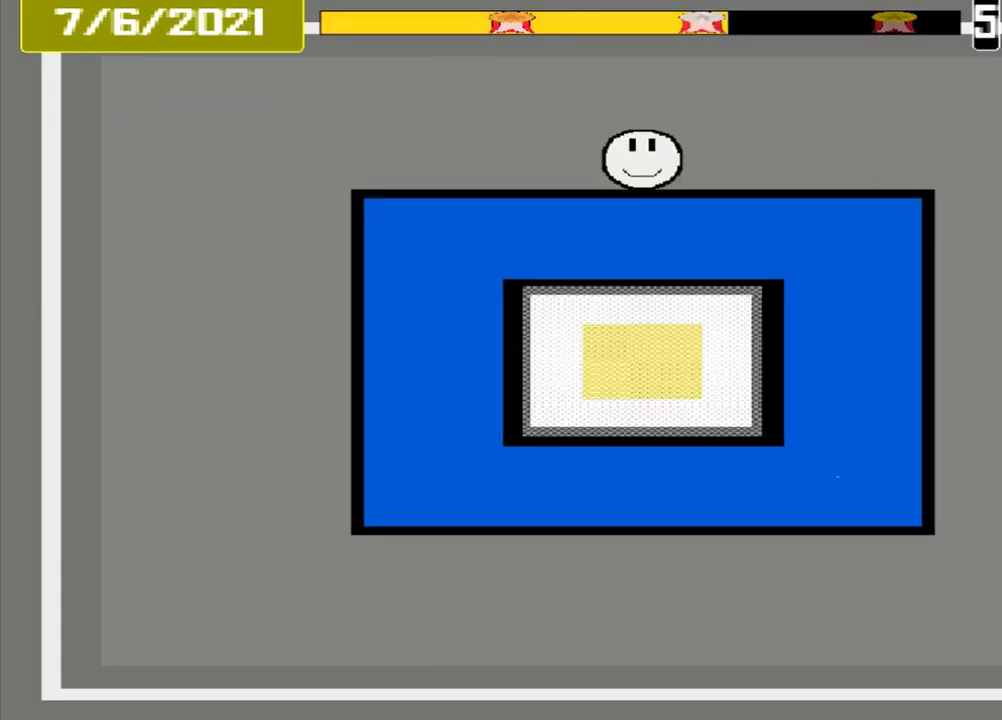
{"buttons": [], "events": []}